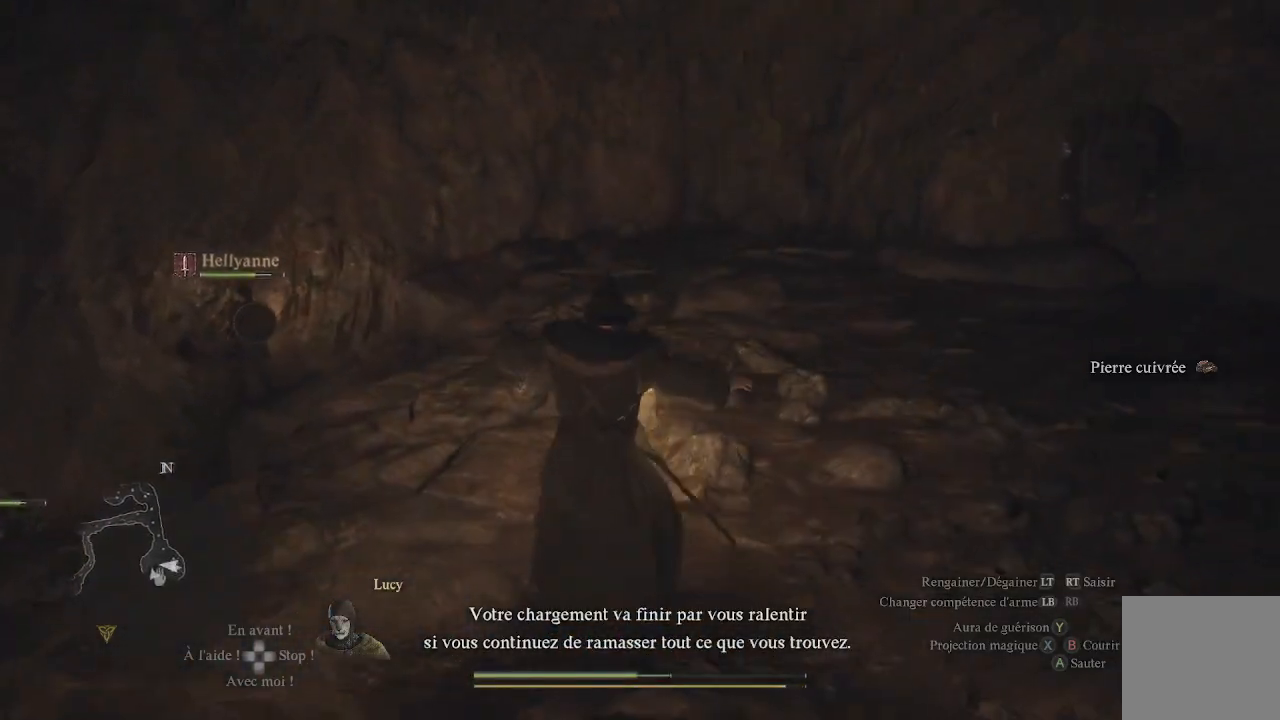
Gameplay with a controller (Xbox layout); each line is a JSON object with the inputs held at the frame after it. "events" lists button and stick changes between this image and that frame as [ms after this image, input, new state], when the widget could be followed in between.
{"buttons": [], "left_stick": "up", "right_stick": "center", "events": [[33, "right_stick", "center"]]}
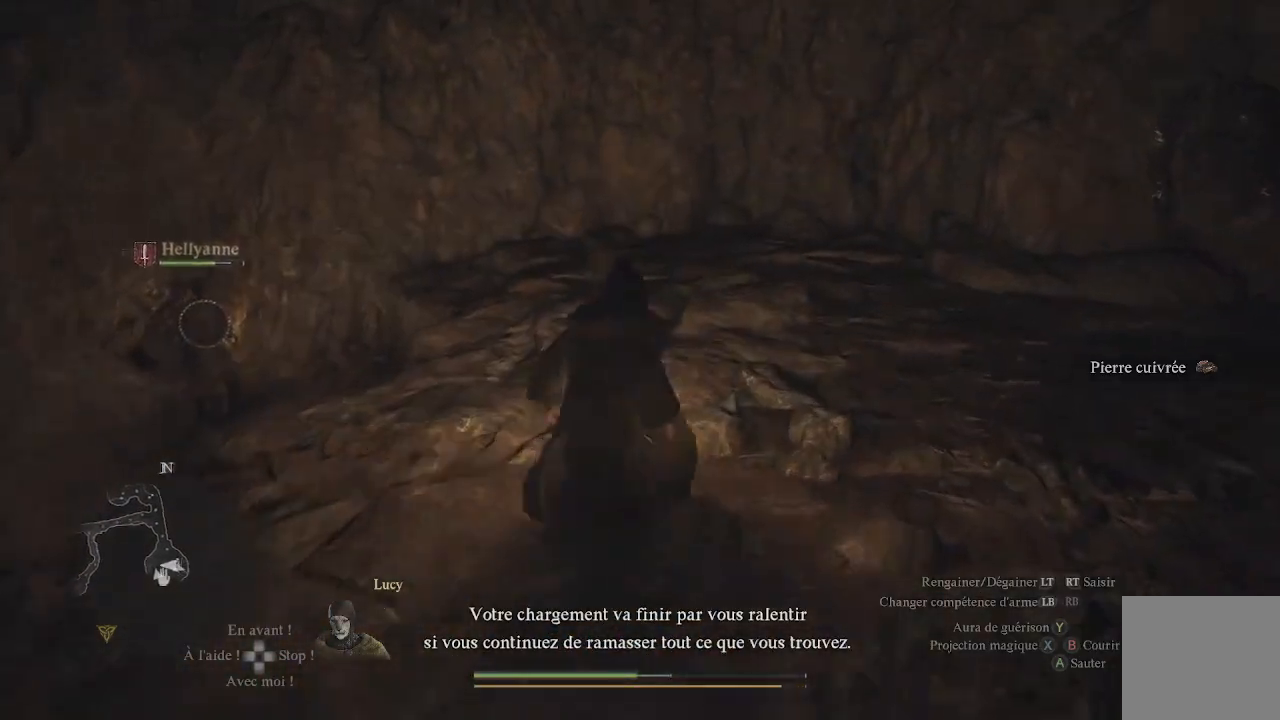
{"buttons": [], "left_stick": "up", "right_stick": "down-left", "events": [[167, "right_stick", "left"], [317, "right_stick", "down-left"]]}
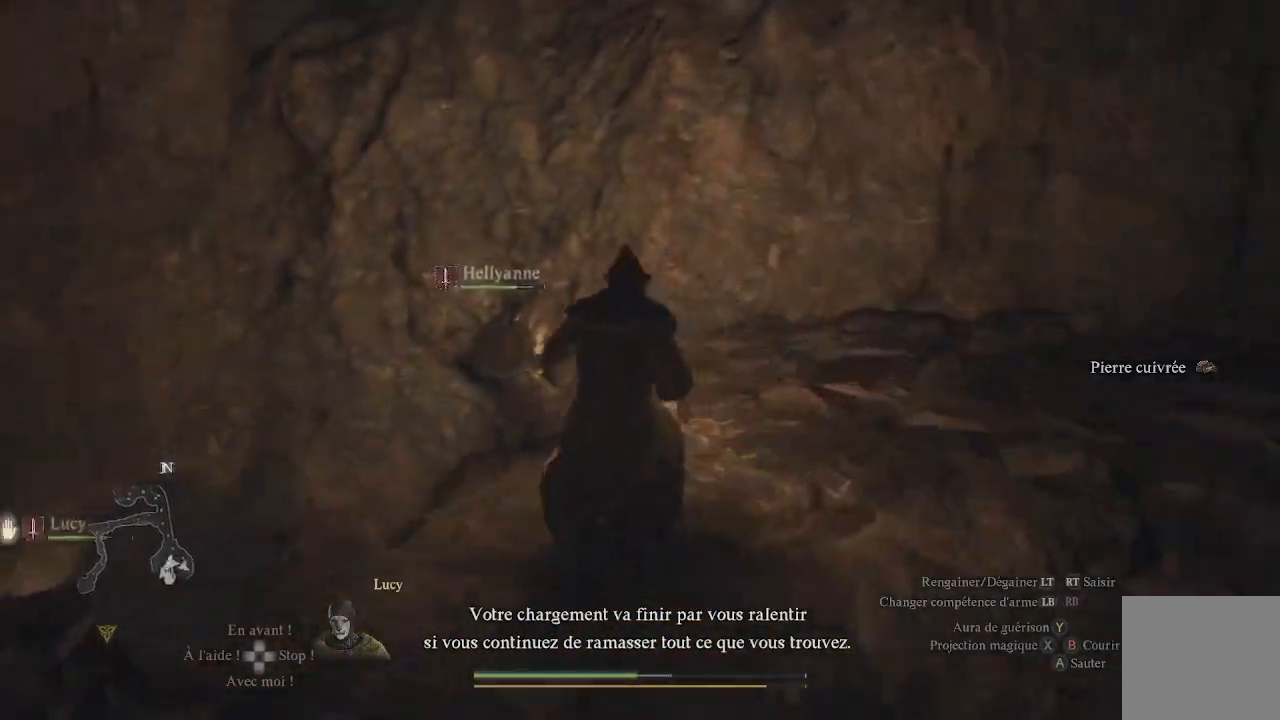
{"buttons": [], "left_stick": "up", "right_stick": "left", "events": [[183, "right_stick", "center"], [367, "right_stick", "left"]]}
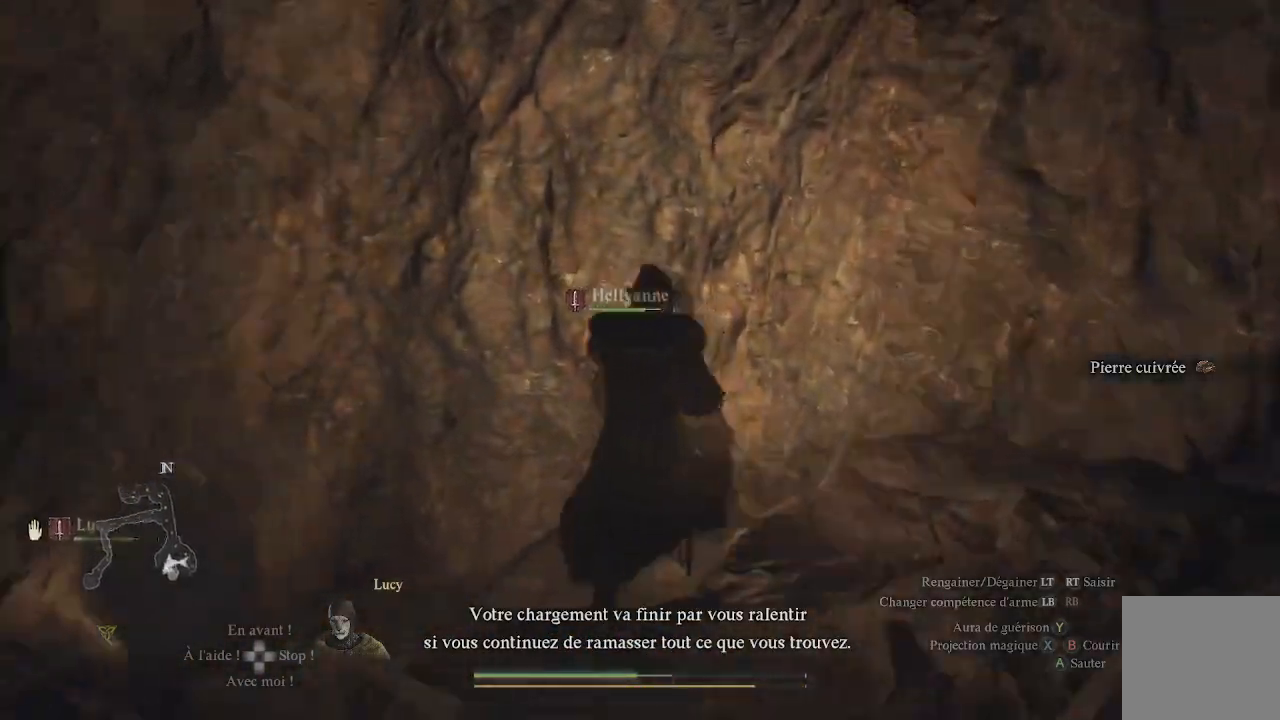
{"buttons": [], "left_stick": "center", "right_stick": "center", "events": [[133, "right_stick", "down-left"], [283, "right_stick", "center"], [400, "left_stick", "center"]]}
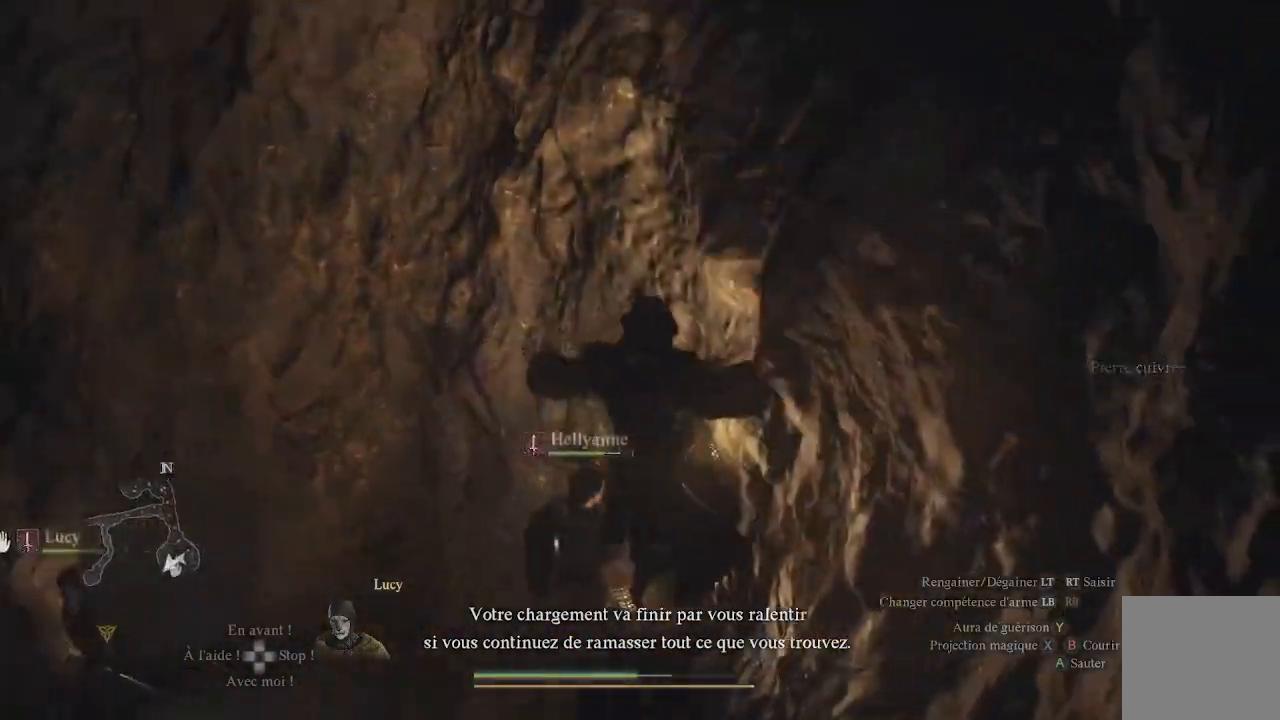
{"buttons": [], "left_stick": "up-left", "right_stick": "left", "events": [[17, "right_stick", "left"], [167, "left_stick", "up-left"]]}
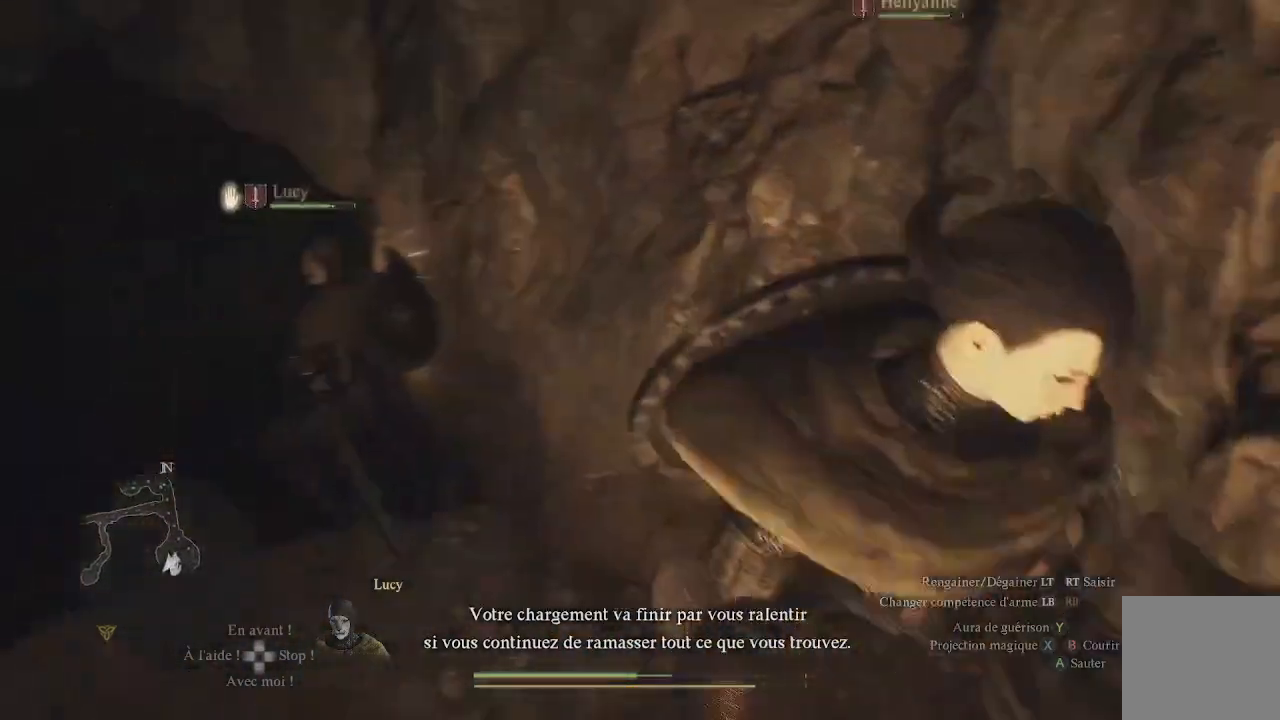
{"buttons": [], "left_stick": "up", "right_stick": "center", "events": [[67, "right_stick", "center"], [117, "left_stick", "up"]]}
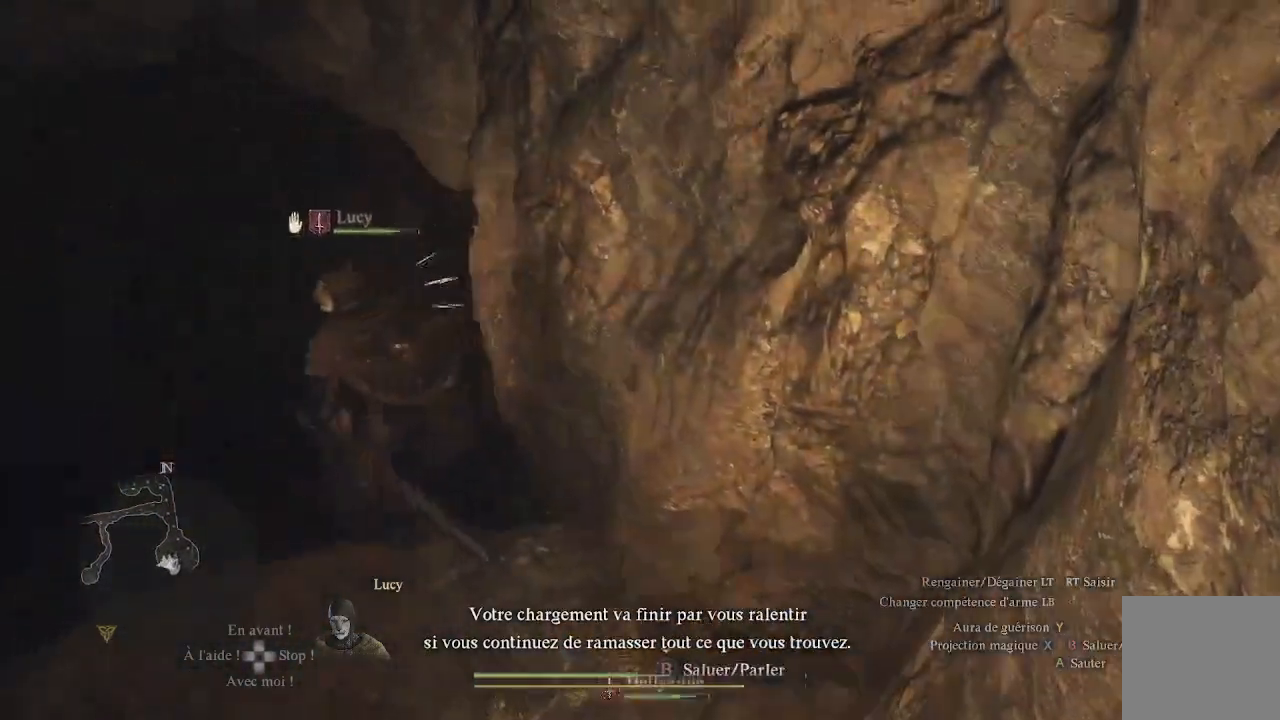
{"buttons": [], "left_stick": "up", "right_stick": "center", "events": [[200, "right_stick", "down-left"], [383, "right_stick", "center"]]}
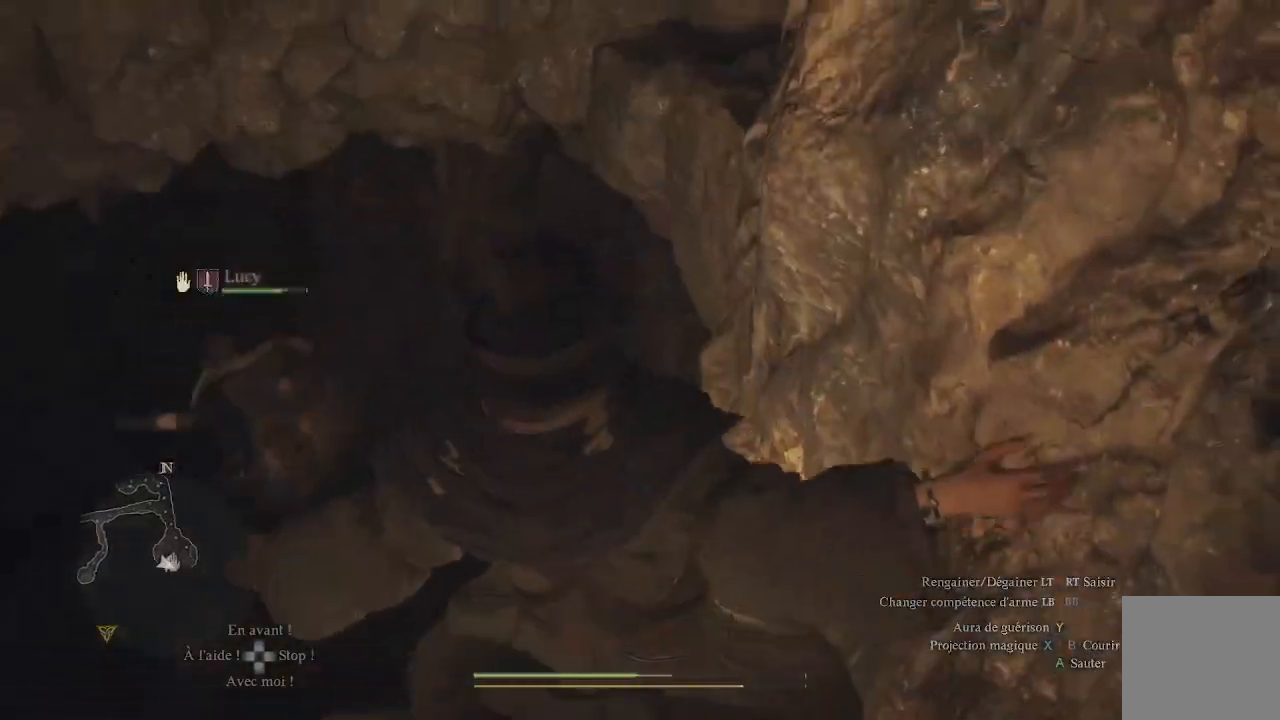
{"buttons": [], "left_stick": "up-left", "right_stick": "left", "events": [[283, "right_stick", "left"], [450, "left_stick", "up-left"]]}
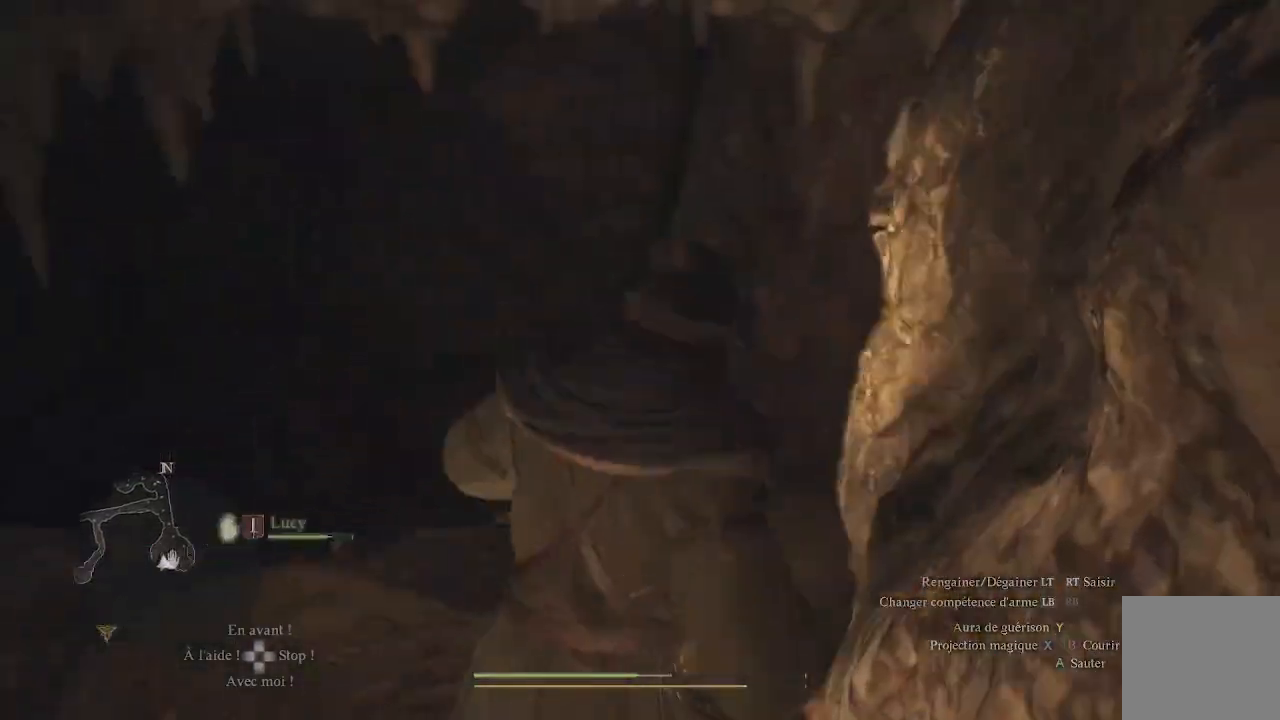
{"buttons": [], "left_stick": "up", "right_stick": "down-left", "events": [[117, "right_stick", "center"], [233, "left_stick", "up"], [317, "right_stick", "down-left"]]}
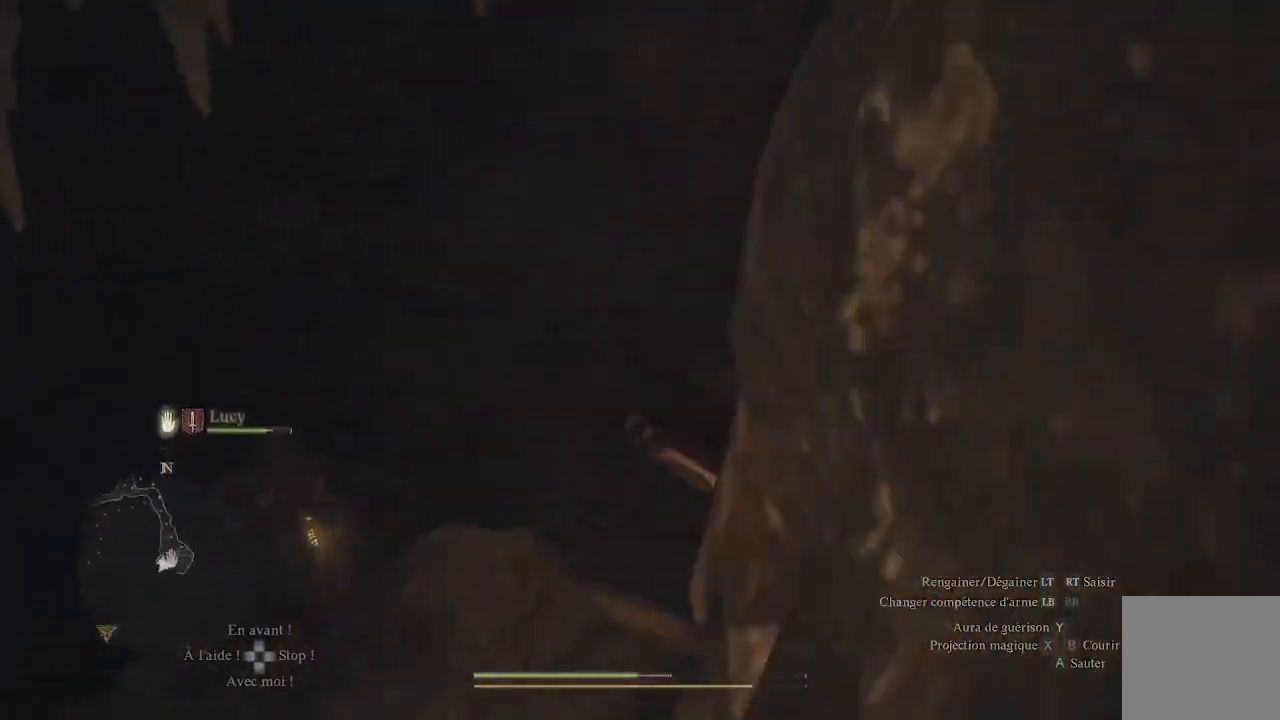
{"buttons": [], "left_stick": "up", "right_stick": "down", "events": [[67, "right_stick", "center"], [217, "right_stick", "down"]]}
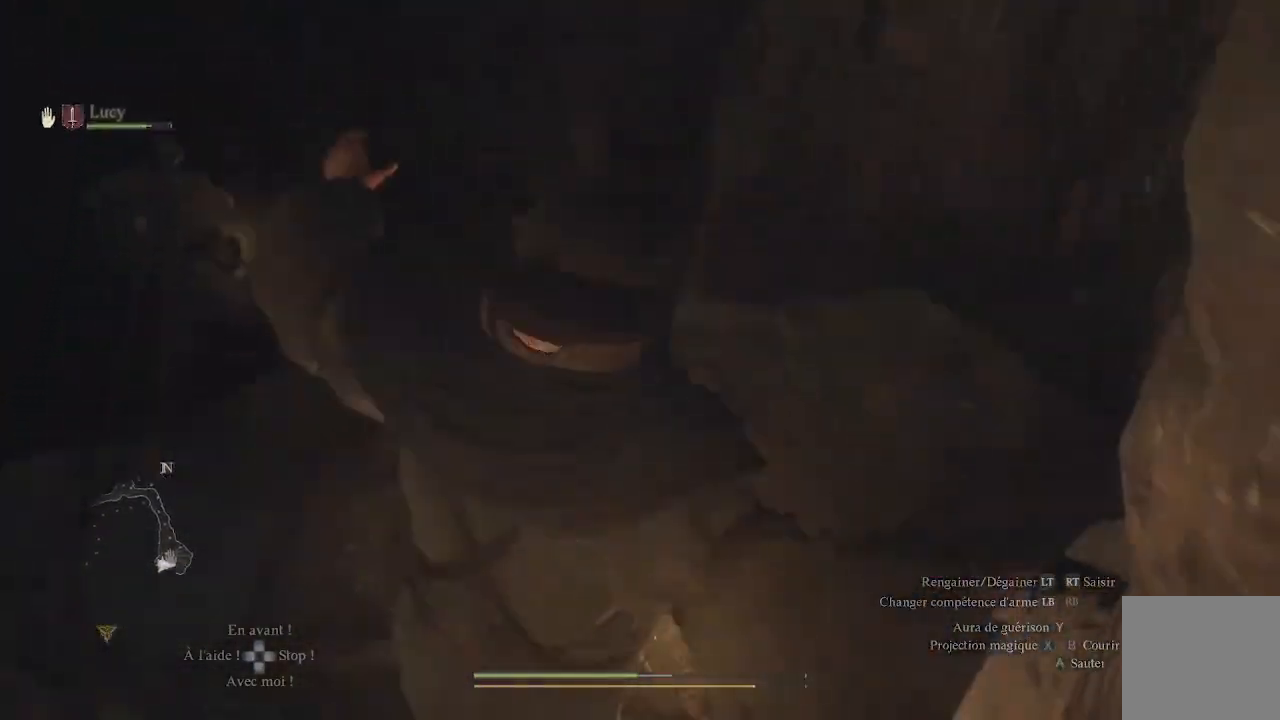
{"buttons": [], "left_stick": "up", "right_stick": "up-right", "events": [[67, "right_stick", "center"], [333, "right_stick", "up-right"]]}
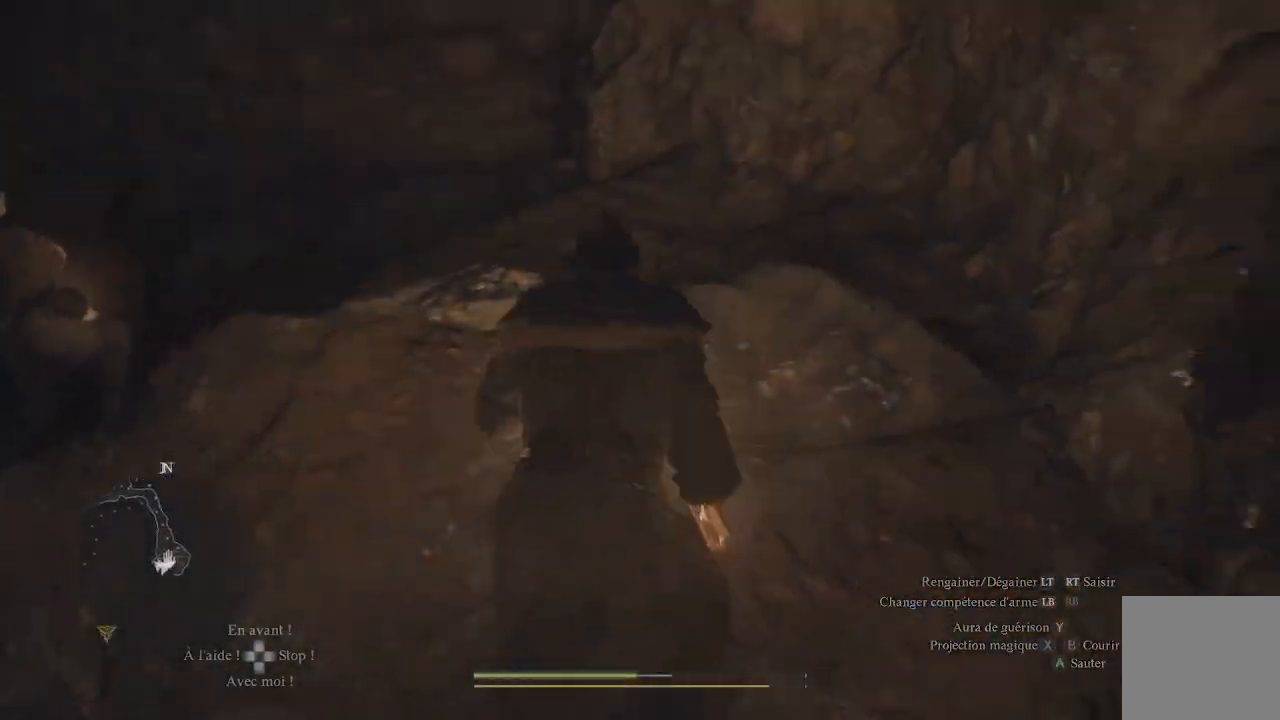
{"buttons": [], "left_stick": "up", "right_stick": "left", "events": [[117, "right_stick", "center"], [350, "right_stick", "left"]]}
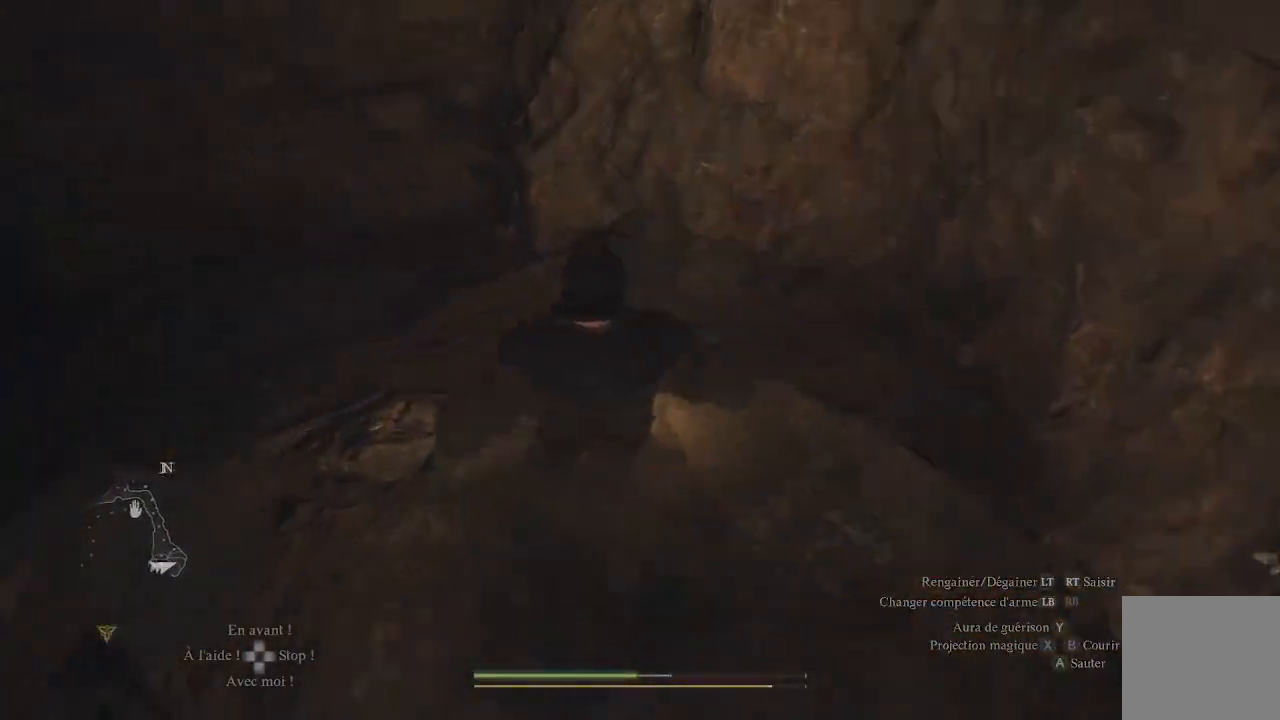
{"buttons": ["L3"], "left_stick": "up", "right_stick": "left", "events": [[67, "right_stick", "center"], [267, "right_stick", "left"], [433, "L3", "down"]]}
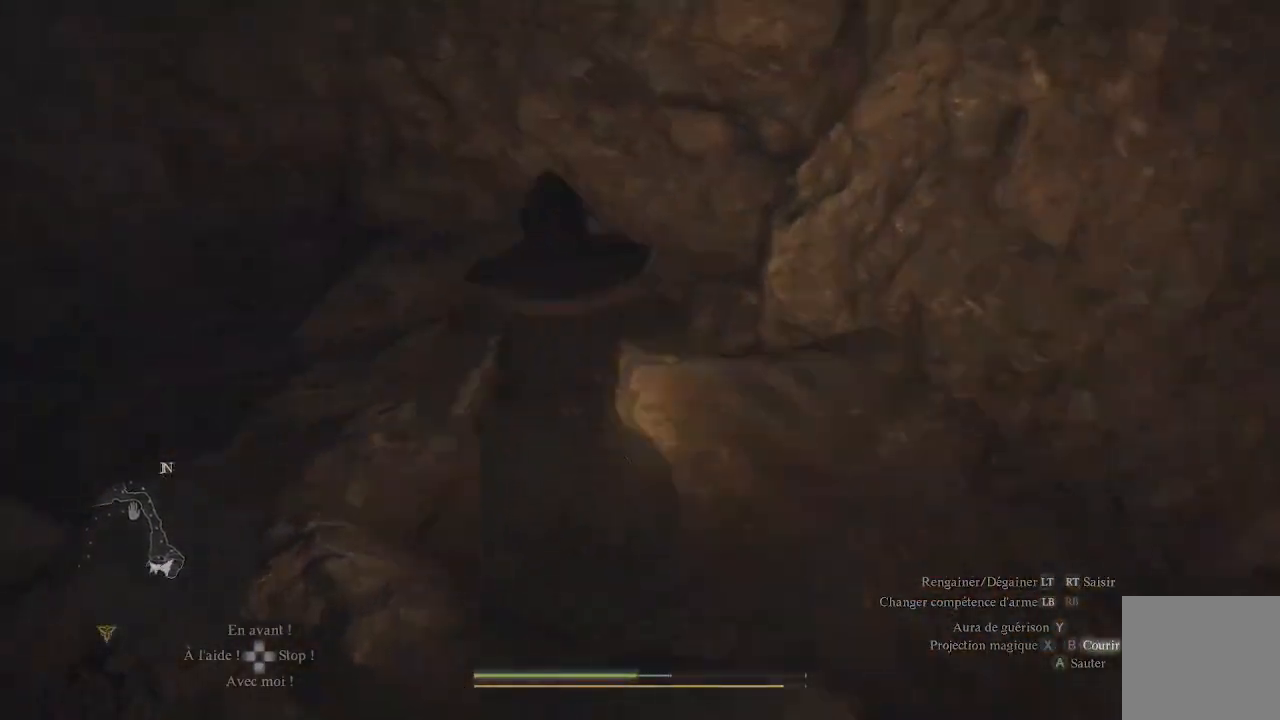
{"buttons": [], "left_stick": "up", "right_stick": "left", "events": [[33, "L3", "up"], [83, "right_stick", "center"], [483, "right_stick", "left"]]}
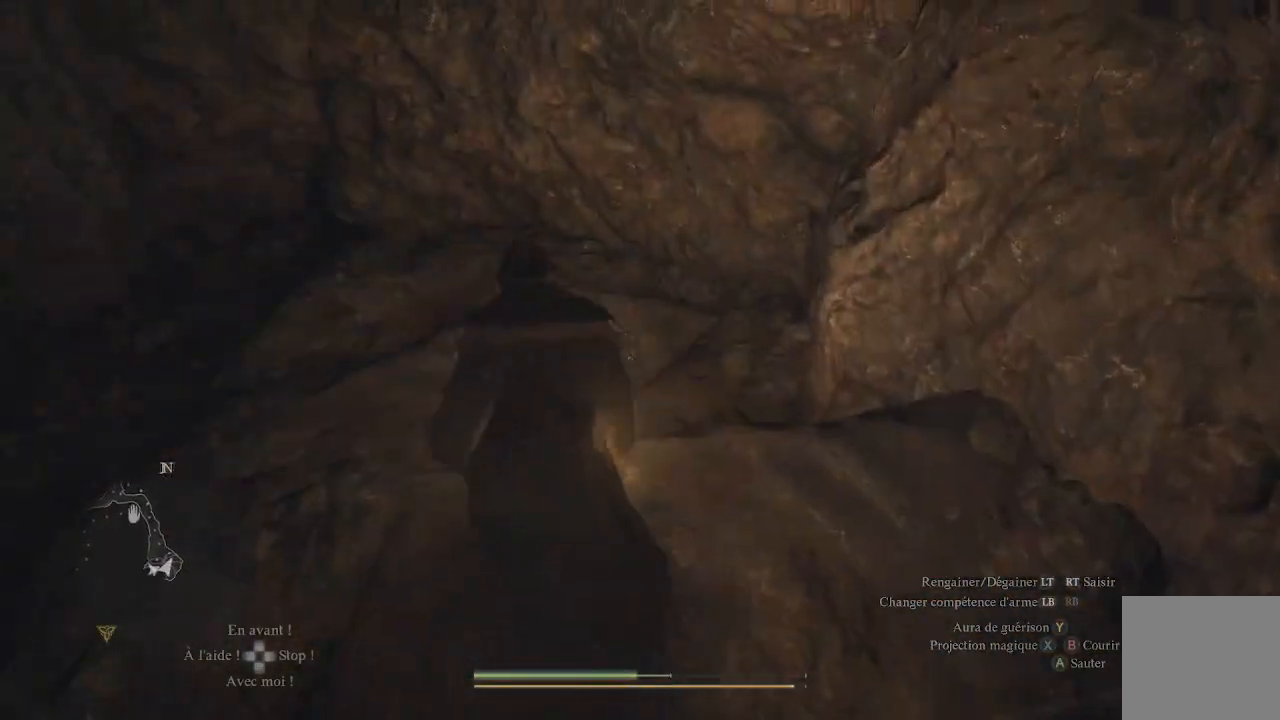
{"buttons": [], "left_stick": "up", "right_stick": "up-left", "events": [[250, "right_stick", "up-left"]]}
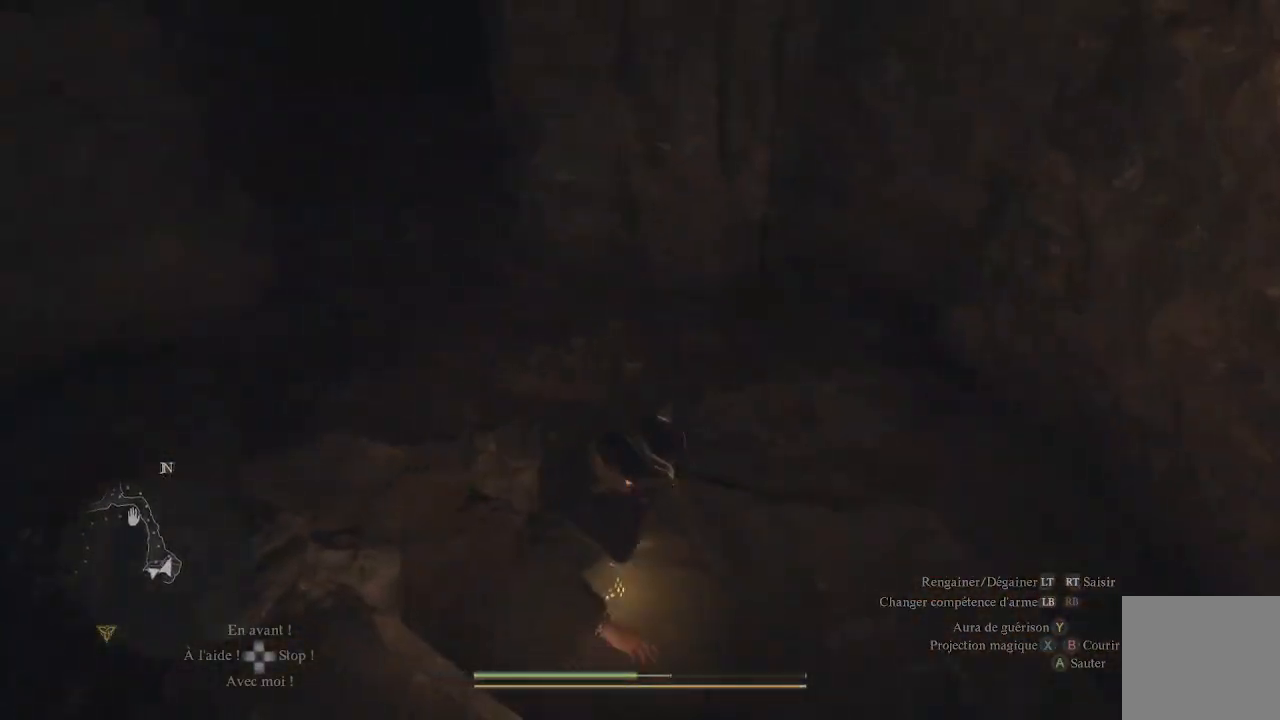
{"buttons": [], "left_stick": "up", "right_stick": "up-left", "events": [[133, "right_stick", "center"], [283, "right_stick", "up-left"]]}
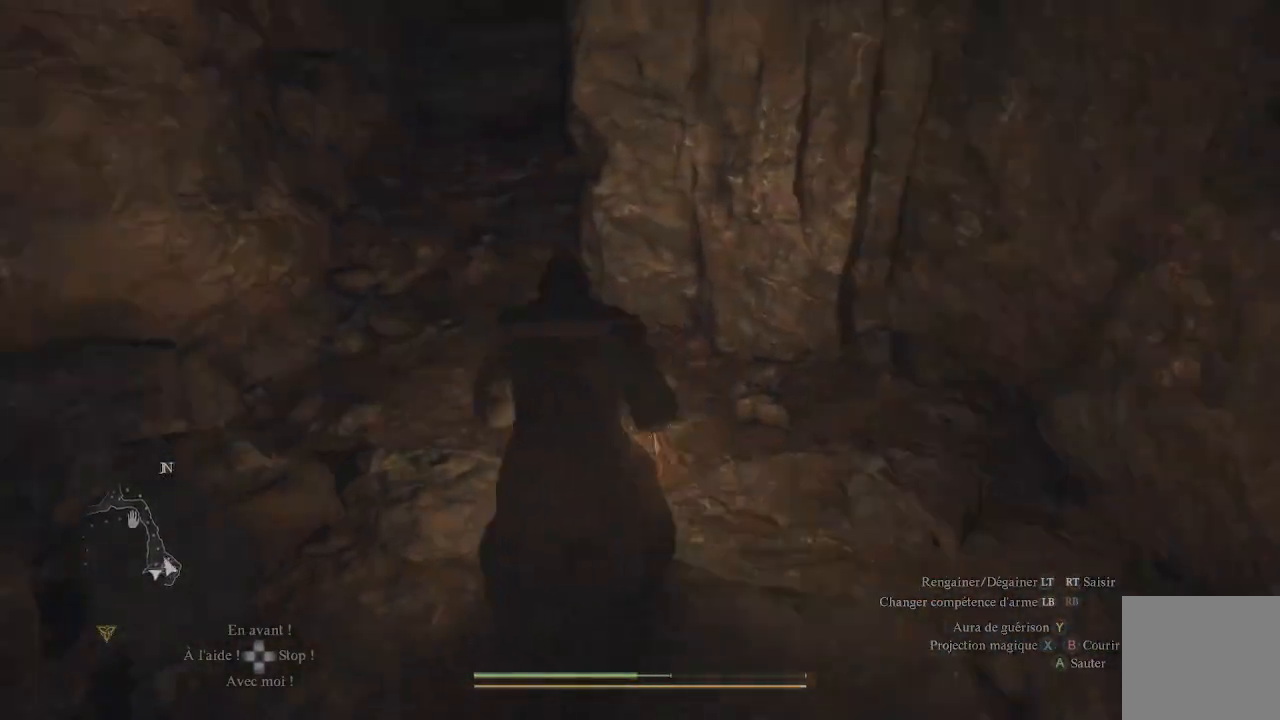
{"buttons": [], "left_stick": "up", "right_stick": "center", "events": [[233, "right_stick", "center"]]}
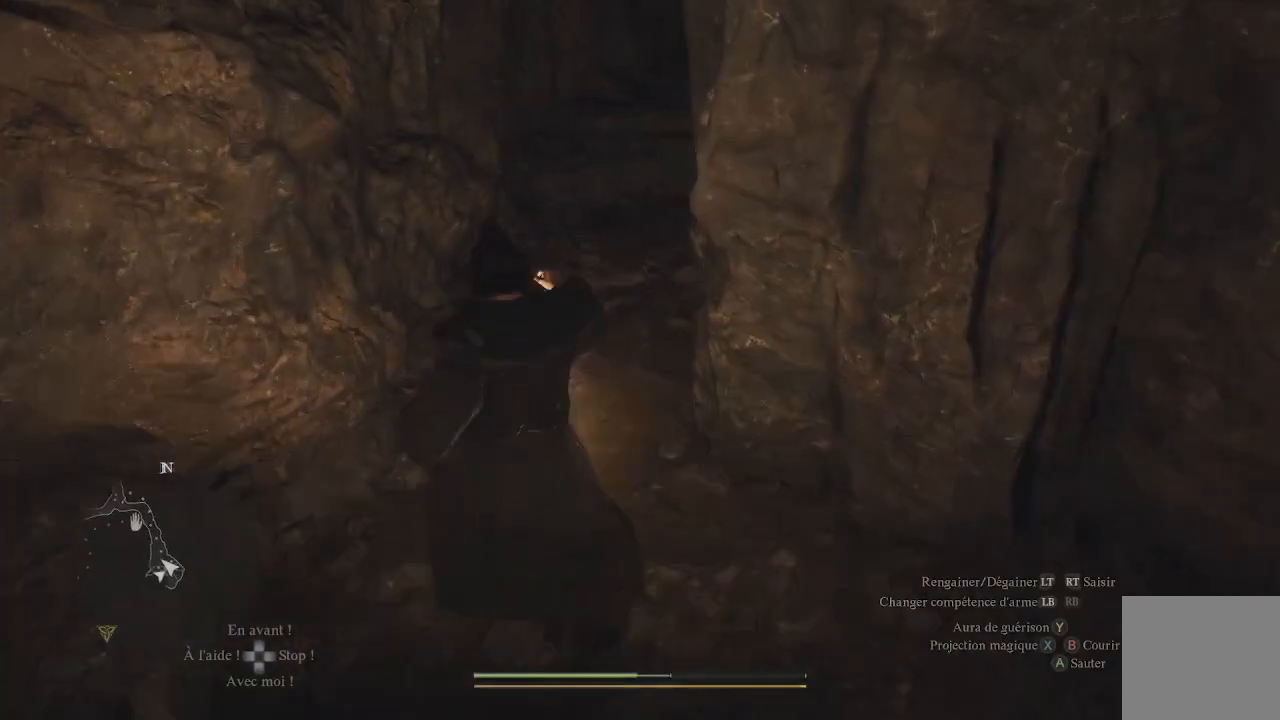
{"buttons": [], "left_stick": "up", "right_stick": "up", "events": [[283, "right_stick", "up"]]}
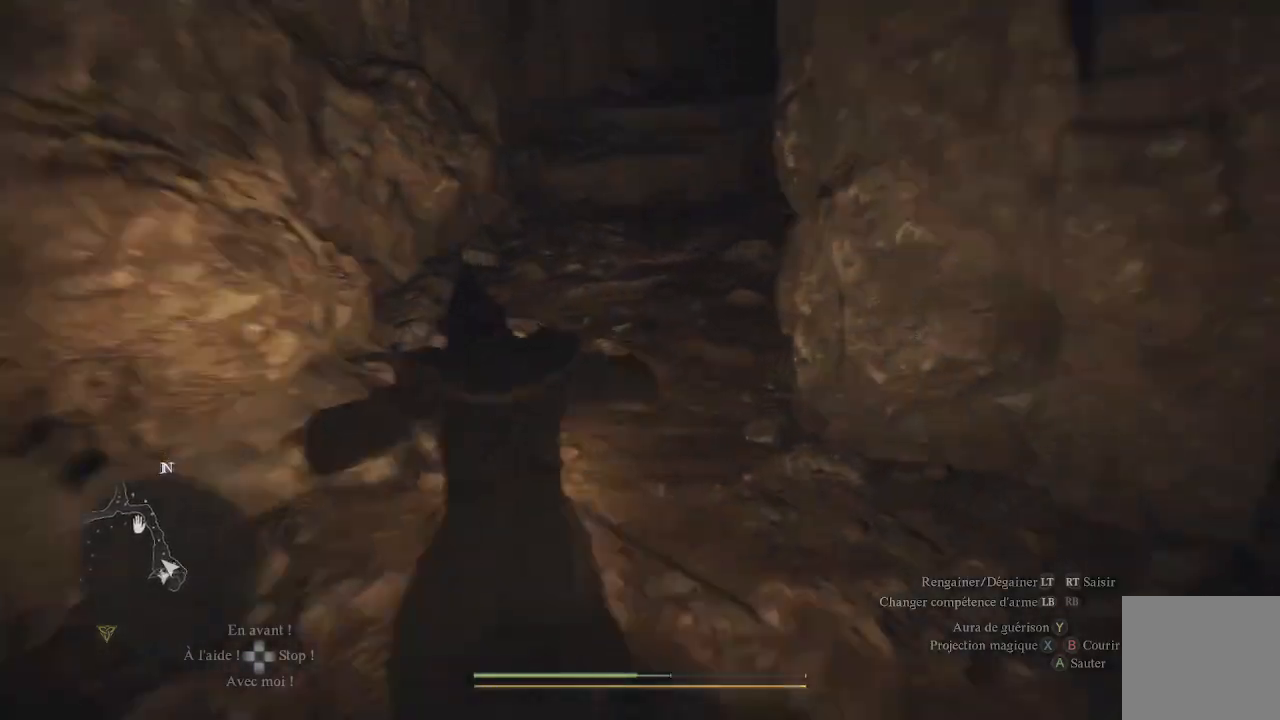
{"buttons": [], "left_stick": "up", "right_stick": "up", "events": [[100, "right_stick", "center"], [283, "right_stick", "up"]]}
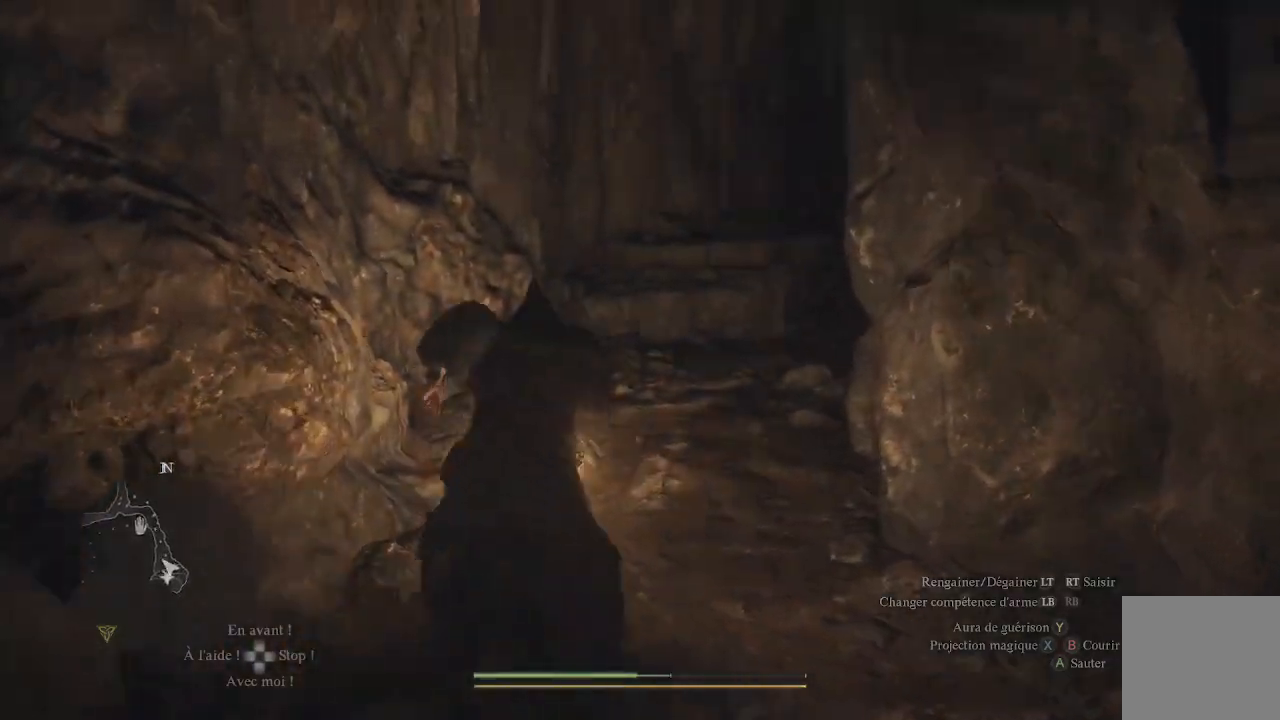
{"buttons": ["L3"], "left_stick": "up", "right_stick": "up-right", "events": [[133, "right_stick", "center"], [300, "right_stick", "up-right"], [350, "L3", "down"]]}
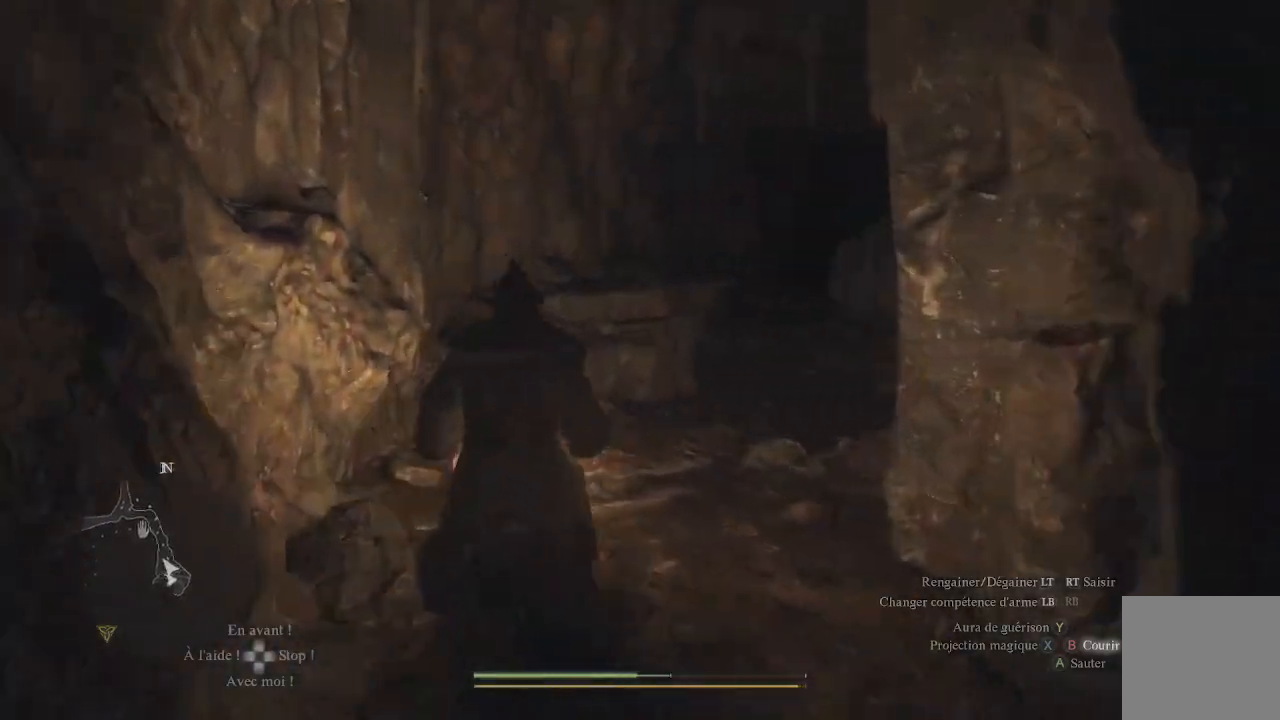
{"buttons": [], "left_stick": "up", "right_stick": "right", "events": [[17, "L3", "up"], [17, "right_stick", "center"], [267, "right_stick", "right"]]}
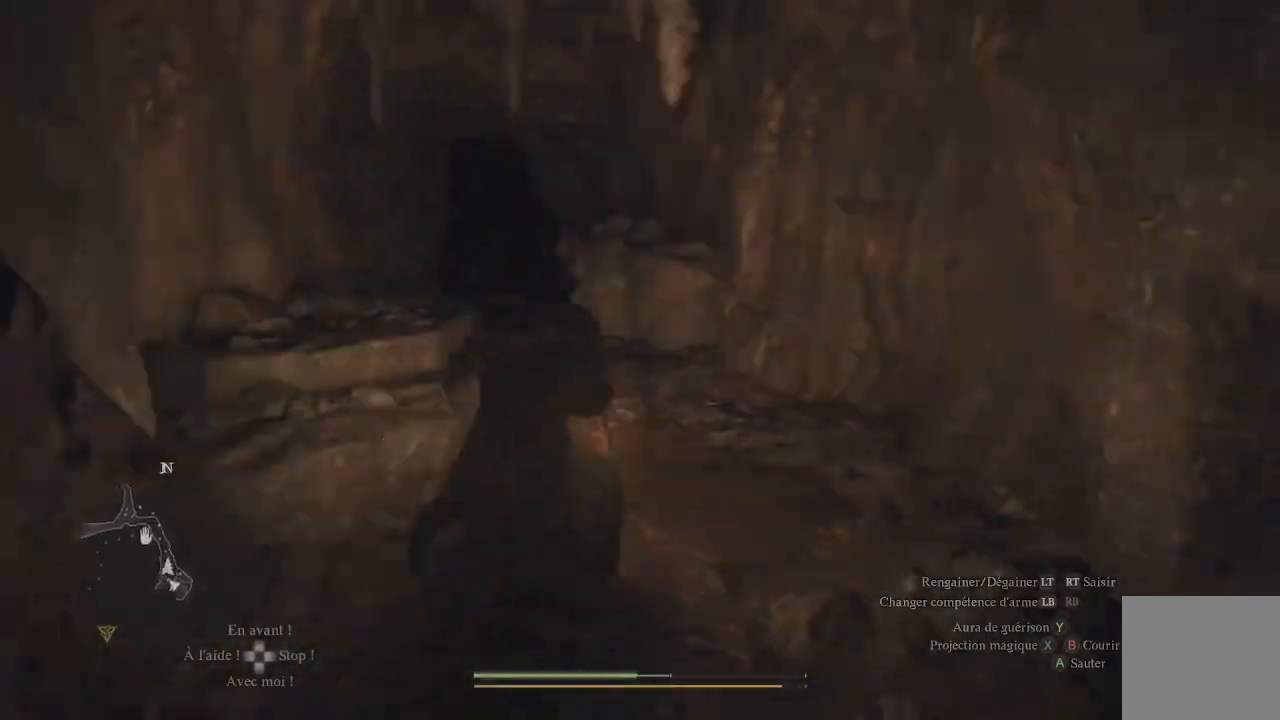
{"buttons": [], "left_stick": "up", "right_stick": "center", "events": [[67, "right_stick", "center"]]}
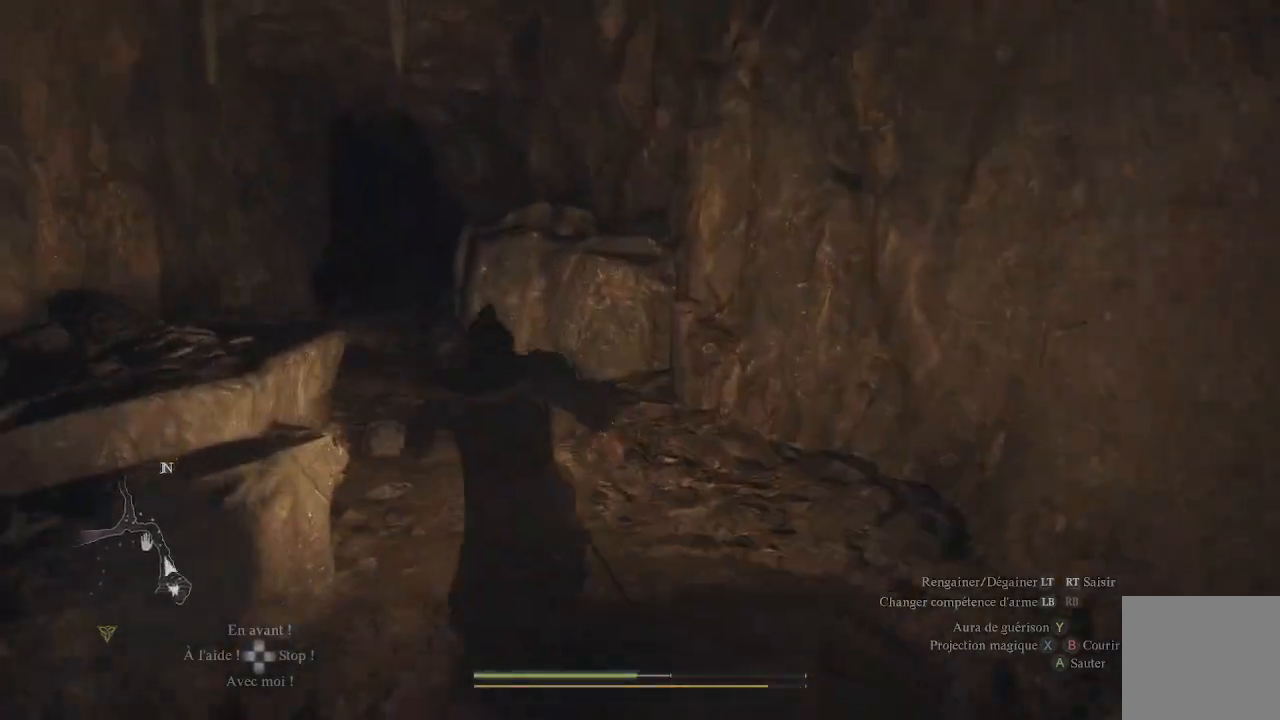
{"buttons": [], "left_stick": "up", "right_stick": "center", "events": [[50, "right_stick", "left"], [250, "right_stick", "center"]]}
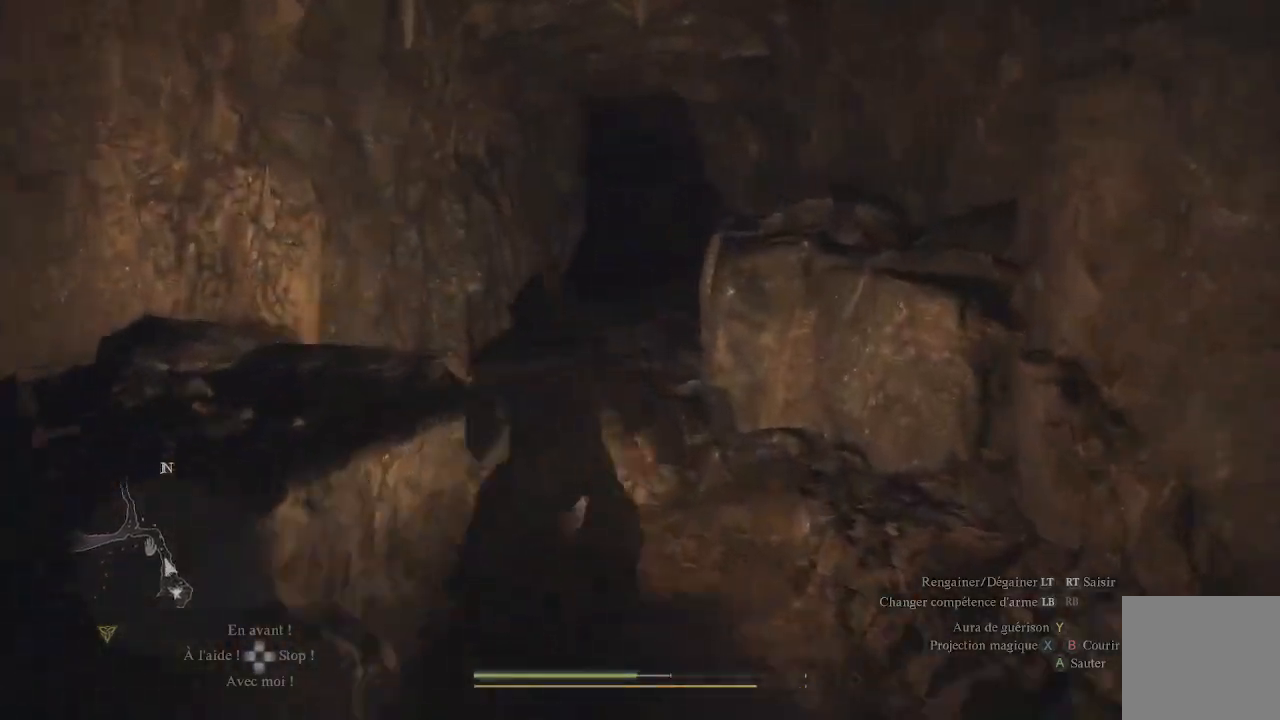
{"buttons": [], "left_stick": "up", "right_stick": "down-right", "events": [[467, "right_stick", "down-right"]]}
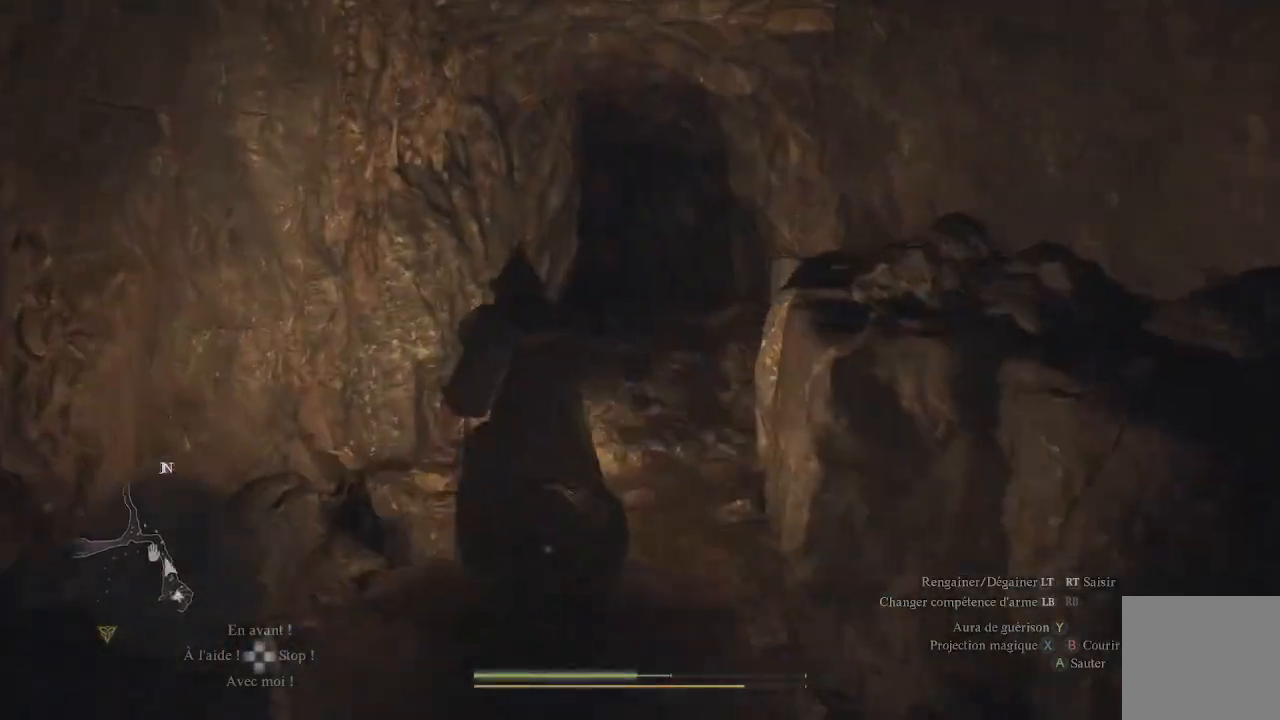
{"buttons": [], "left_stick": "up", "right_stick": "center", "events": [[150, "right_stick", "center"]]}
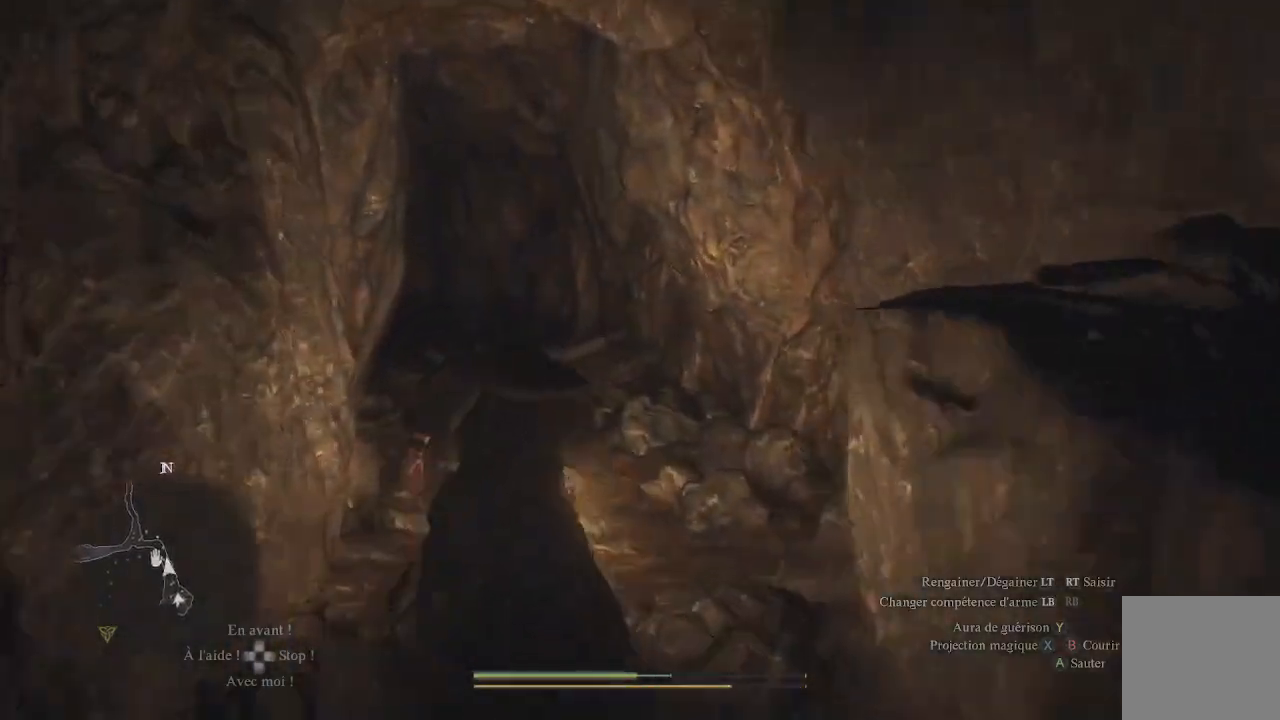
{"buttons": [], "left_stick": "up", "right_stick": "center", "events": [[100, "right_stick", "down-left"], [333, "right_stick", "center"]]}
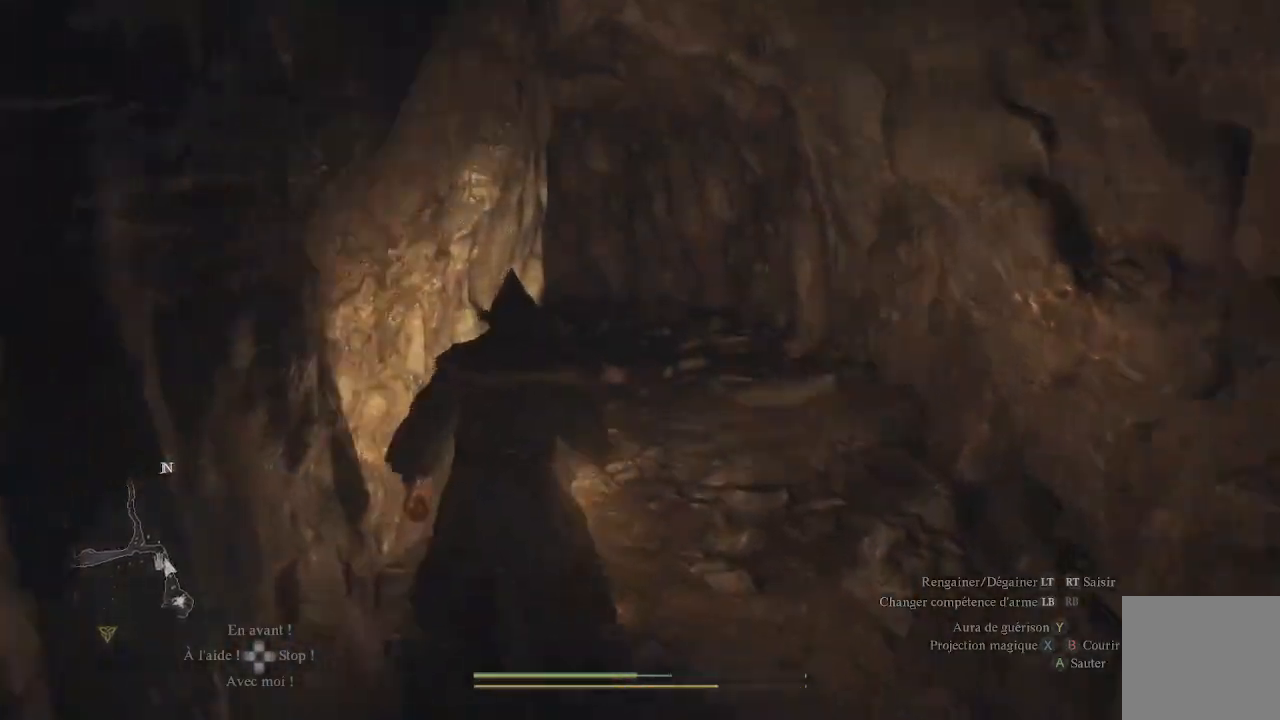
{"buttons": [], "left_stick": "up", "right_stick": "left", "events": [[100, "right_stick", "left"], [367, "right_stick", "center"], [483, "right_stick", "left"]]}
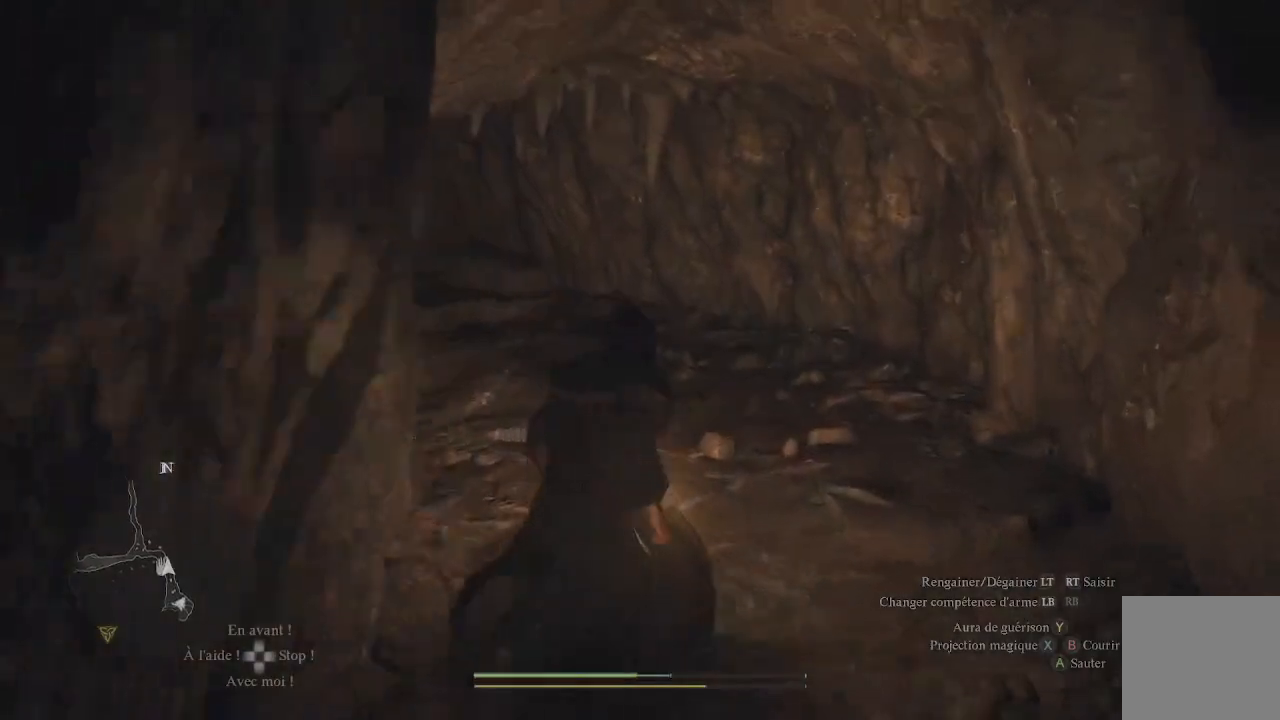
{"buttons": [], "left_stick": "up", "right_stick": "left", "events": []}
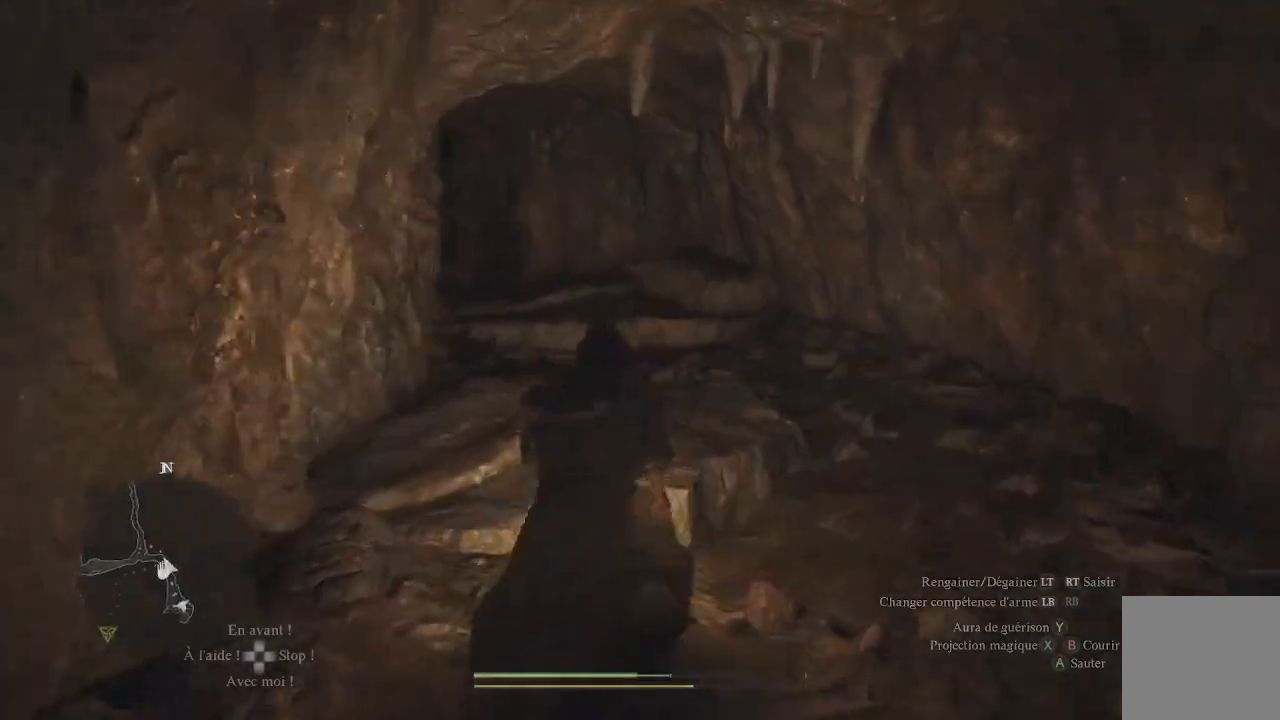
{"buttons": [], "left_stick": "up", "right_stick": "center", "events": [[267, "right_stick", "center"]]}
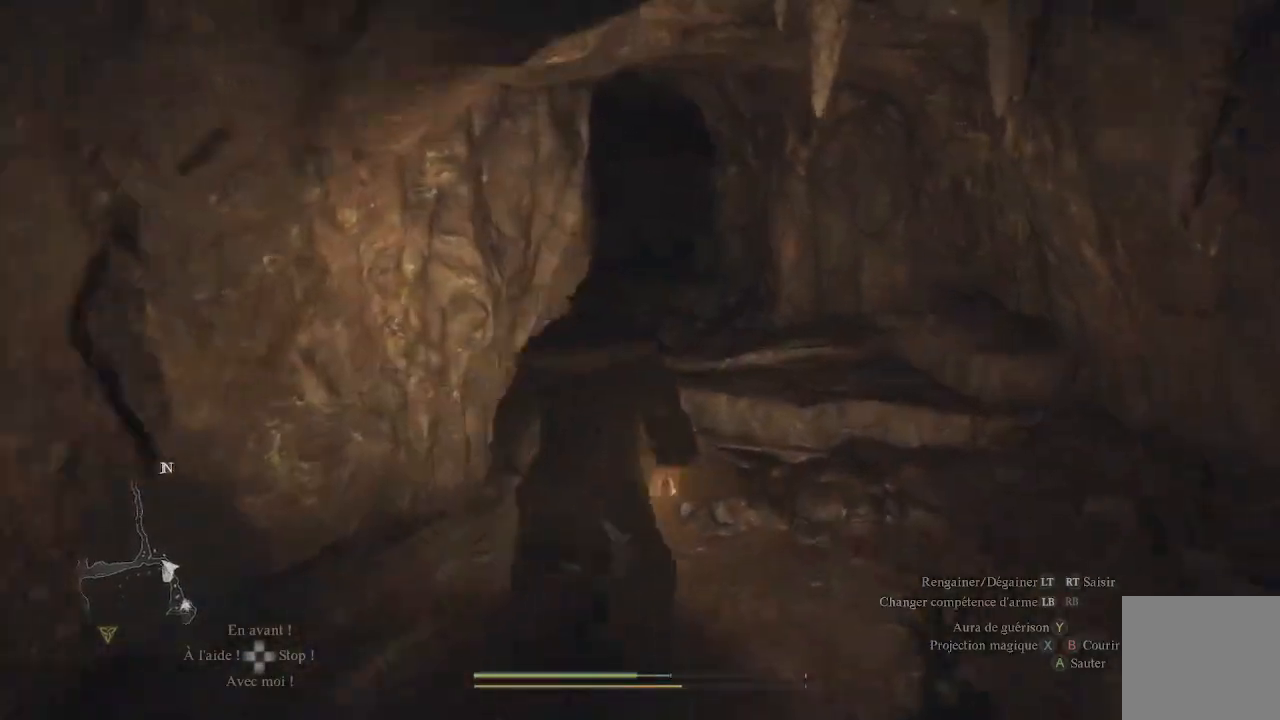
{"buttons": [], "left_stick": "up", "right_stick": "center", "events": [[167, "right_stick", "left"], [417, "right_stick", "center"]]}
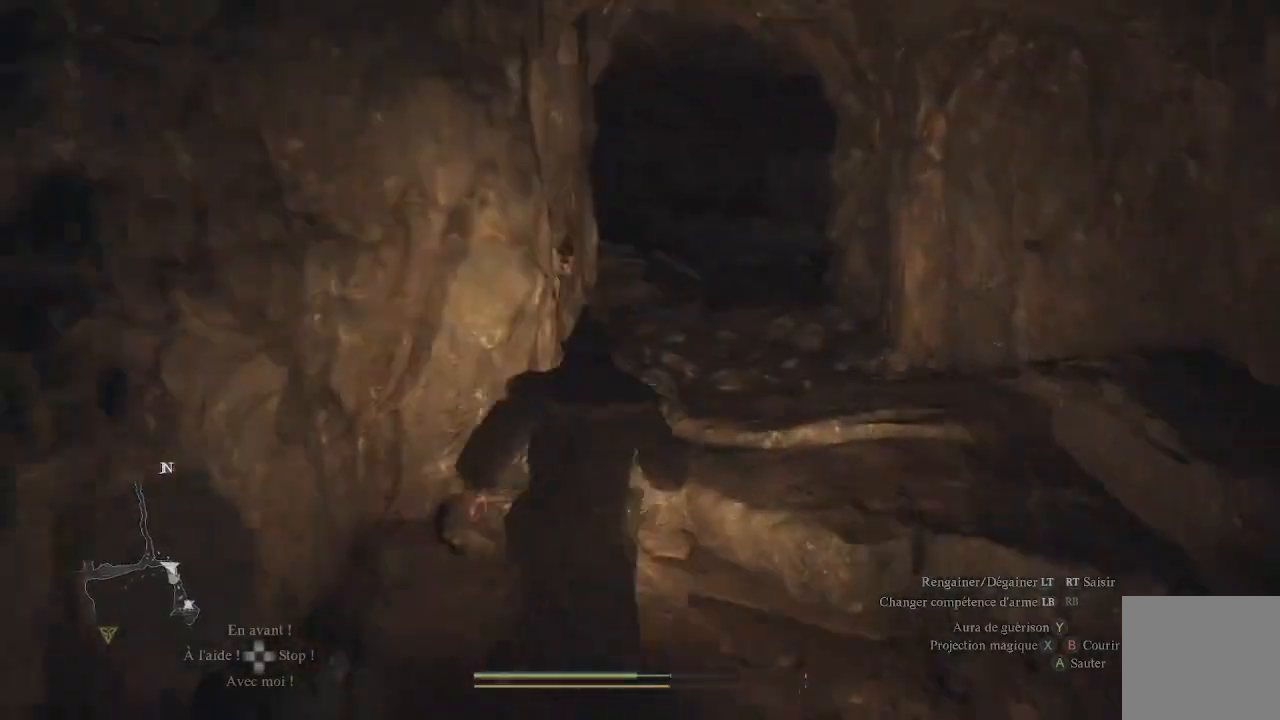
{"buttons": [], "left_stick": "up", "right_stick": "center", "events": [[233, "A", "down"], [367, "A", "up"]]}